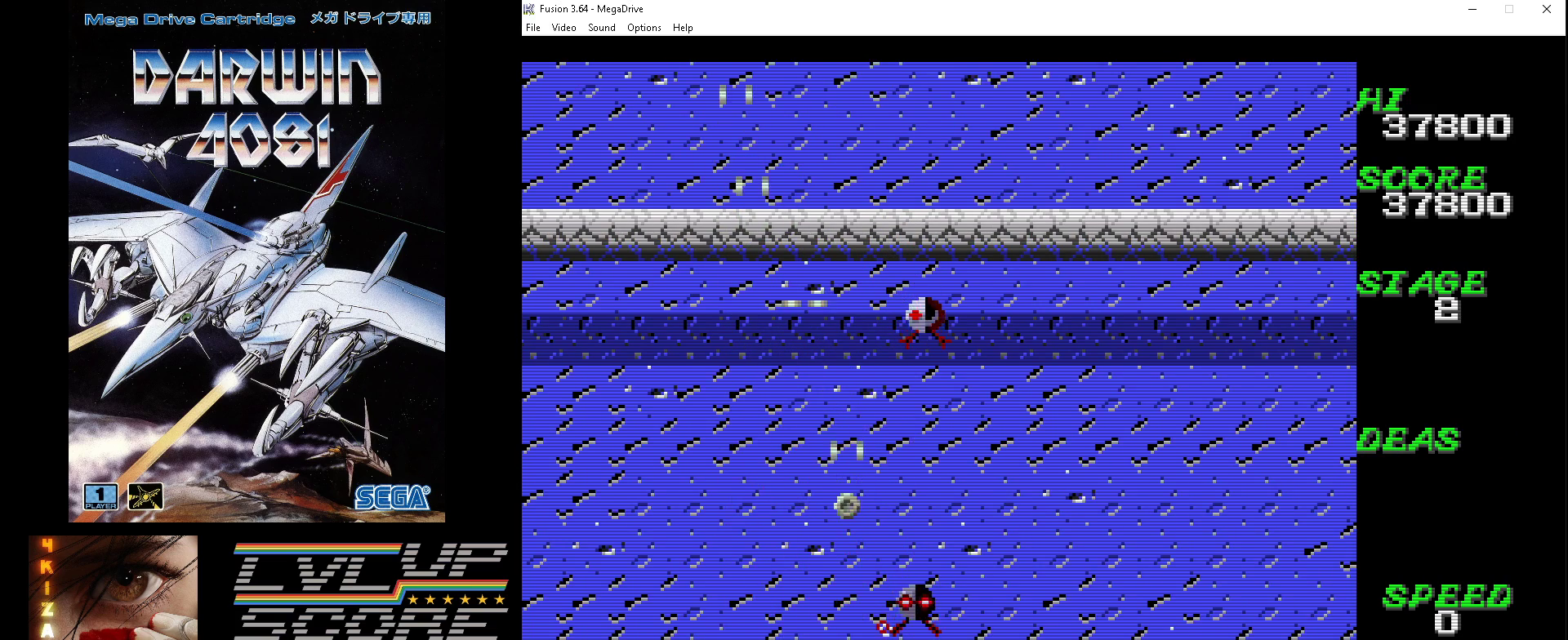
Gameplay with a controller (Xbox layout); each line is a JSON object with the inputs held at the frame after it. "events" lists button and stick changes between this image and that frame as [ms after this image, input, new state], when the widget could be followed in between. Not read: L1 L2 L3 R1 R2 R3.
{"buttons": ["A", "B", "DPAD_UP", "DPAD_RIGHT"], "events": [[167, "DPAD_RIGHT", "up"], [233, "DPAD_LEFT", "down"], [333, "DPAD_UP", "up"], [367, "DPAD_DOWN", "down"], [400, "DPAD_DOWN", "up"], [433, "DPAD_UP", "down"], [467, "DPAD_LEFT", "up"], [467, "DPAD_RIGHT", "down"]]}
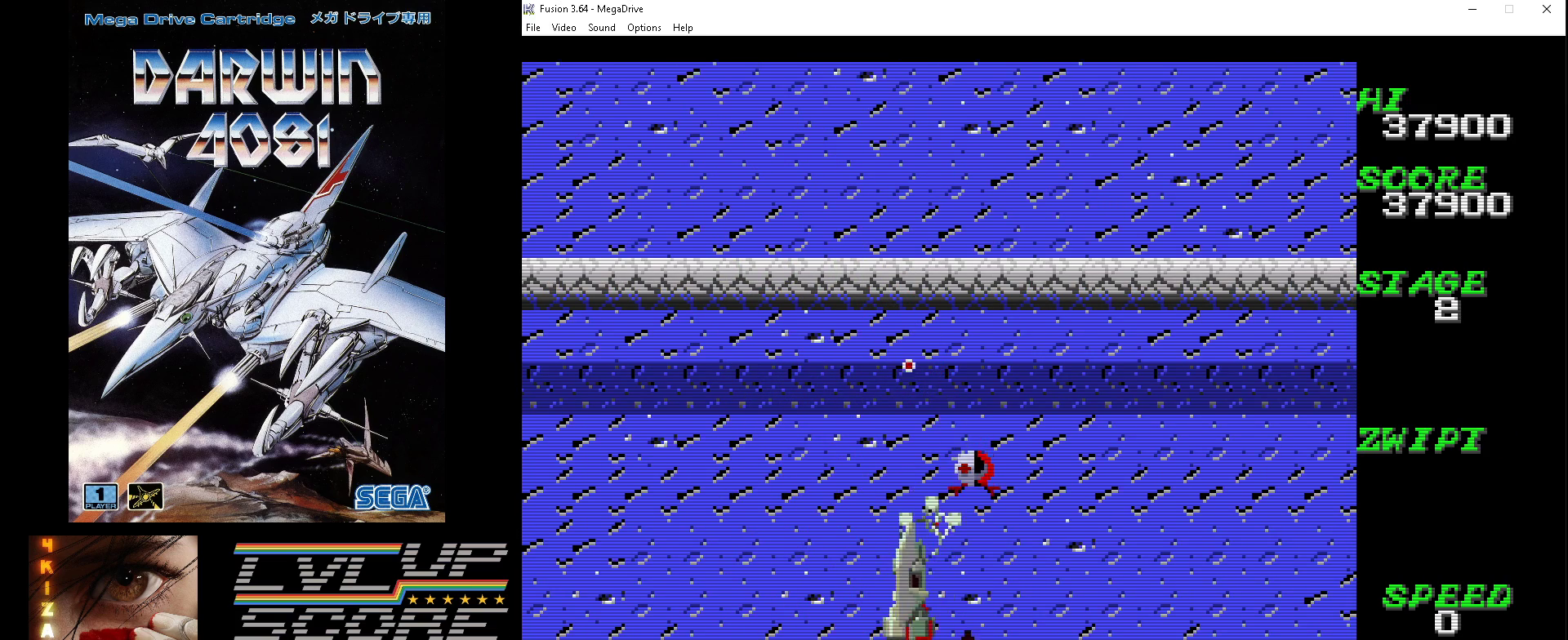
{"buttons": ["A", "B", "DPAD_DOWN", "DPAD_LEFT"], "events": [[333, "DPAD_UP", "up"], [367, "DPAD_DOWN", "down"], [433, "DPAD_RIGHT", "up"], [500, "DPAD_LEFT", "down"]]}
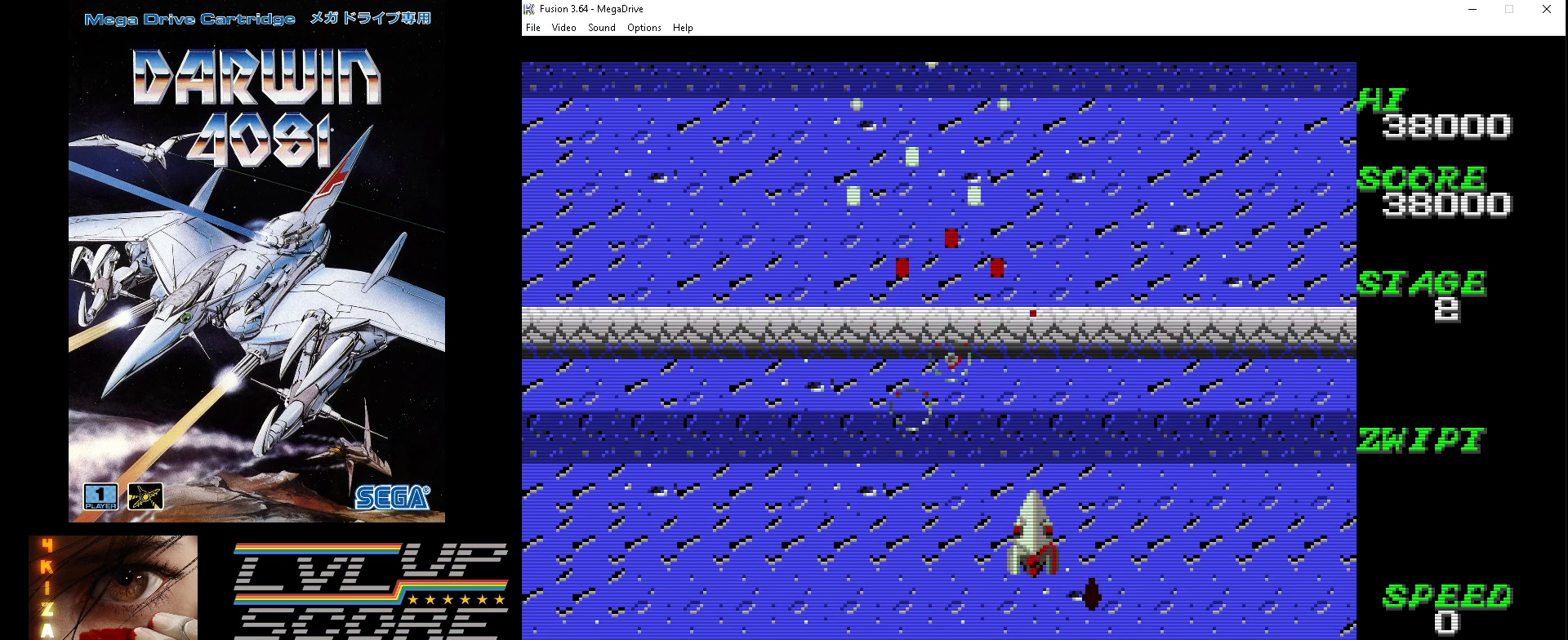
{"buttons": ["A", "B", "DPAD_LEFT"], "events": [[67, "DPAD_DOWN", "up"]]}
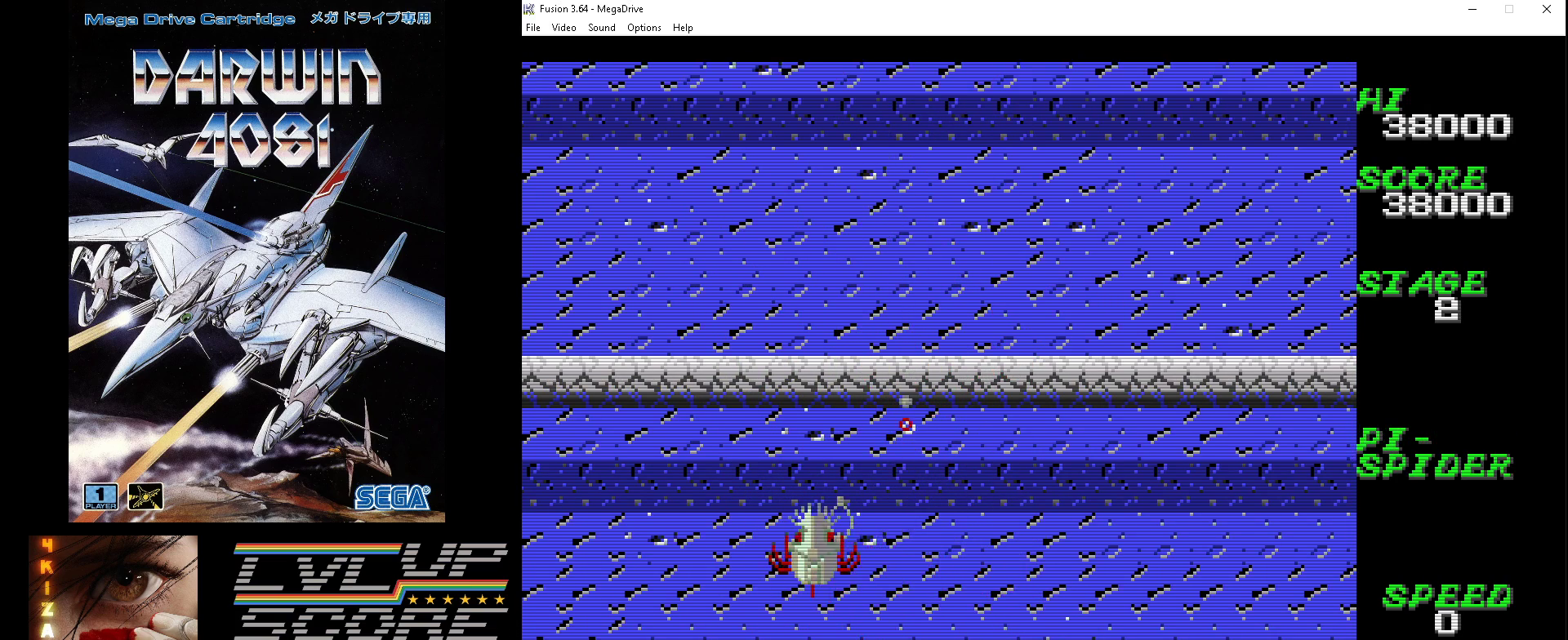
{"buttons": ["A", "B"], "events": [[33, "DPAD_DOWN", "down"], [100, "DPAD_DOWN", "up"], [100, "DPAD_LEFT", "up"]]}
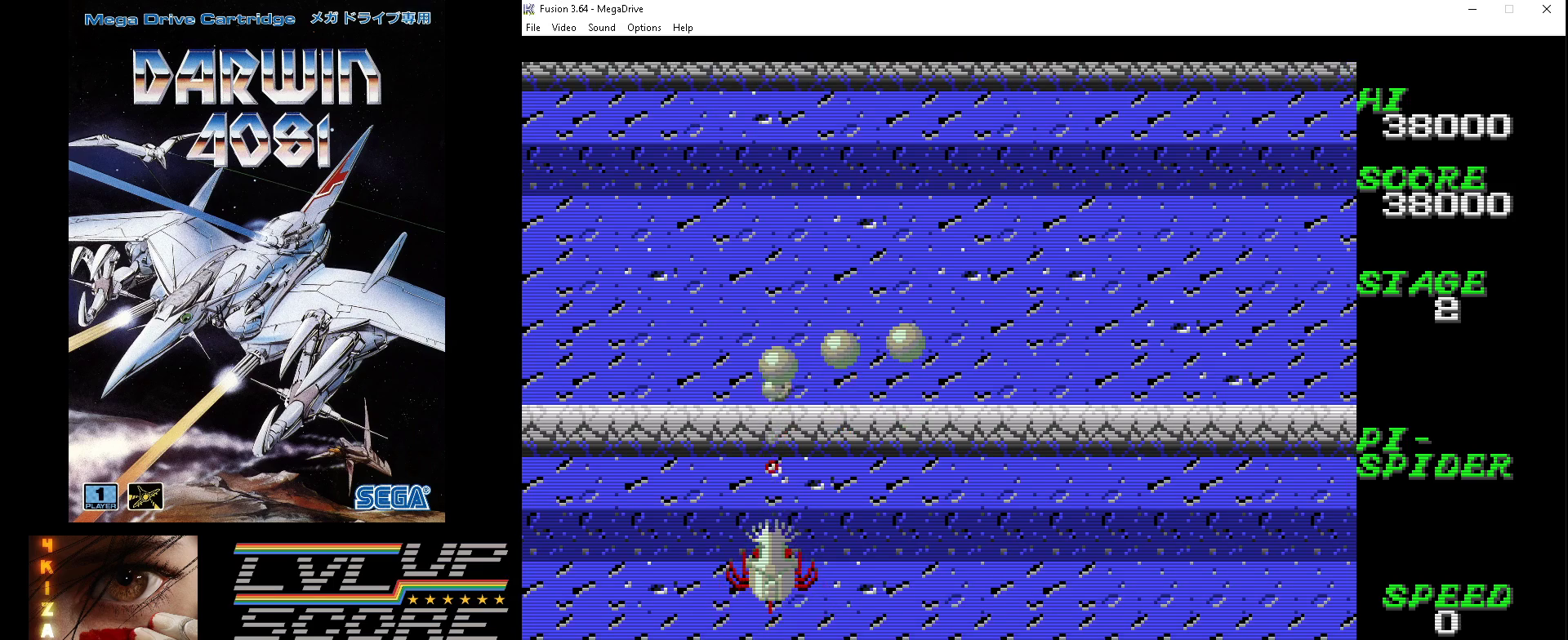
{"buttons": ["A", "B", "DPAD_RIGHT"], "events": [[367, "DPAD_RIGHT", "down"]]}
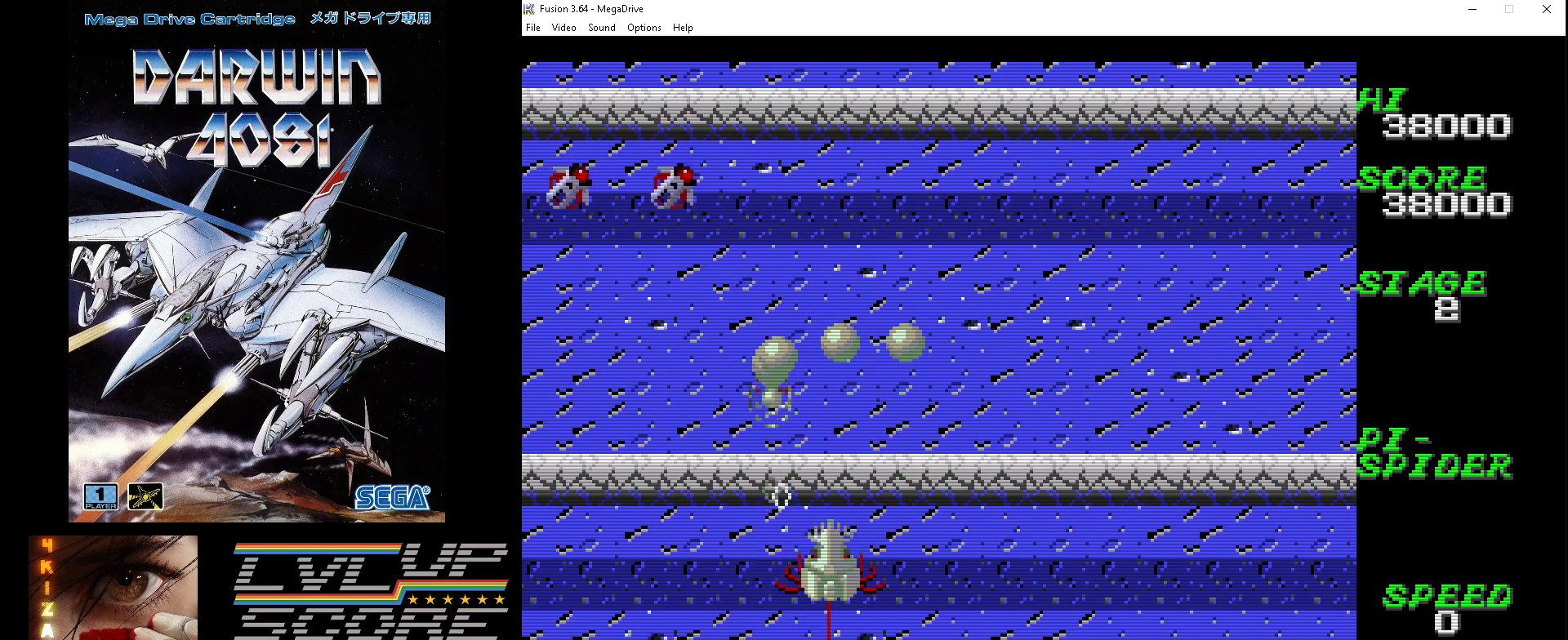
{"buttons": ["A", "B", "DPAD_DOWN", "DPAD_LEFT"], "events": [[67, "DPAD_RIGHT", "up"], [67, "DPAD_UP", "down"], [100, "DPAD_LEFT", "down"], [167, "DPAD_UP", "up"], [233, "DPAD_DOWN", "down"]]}
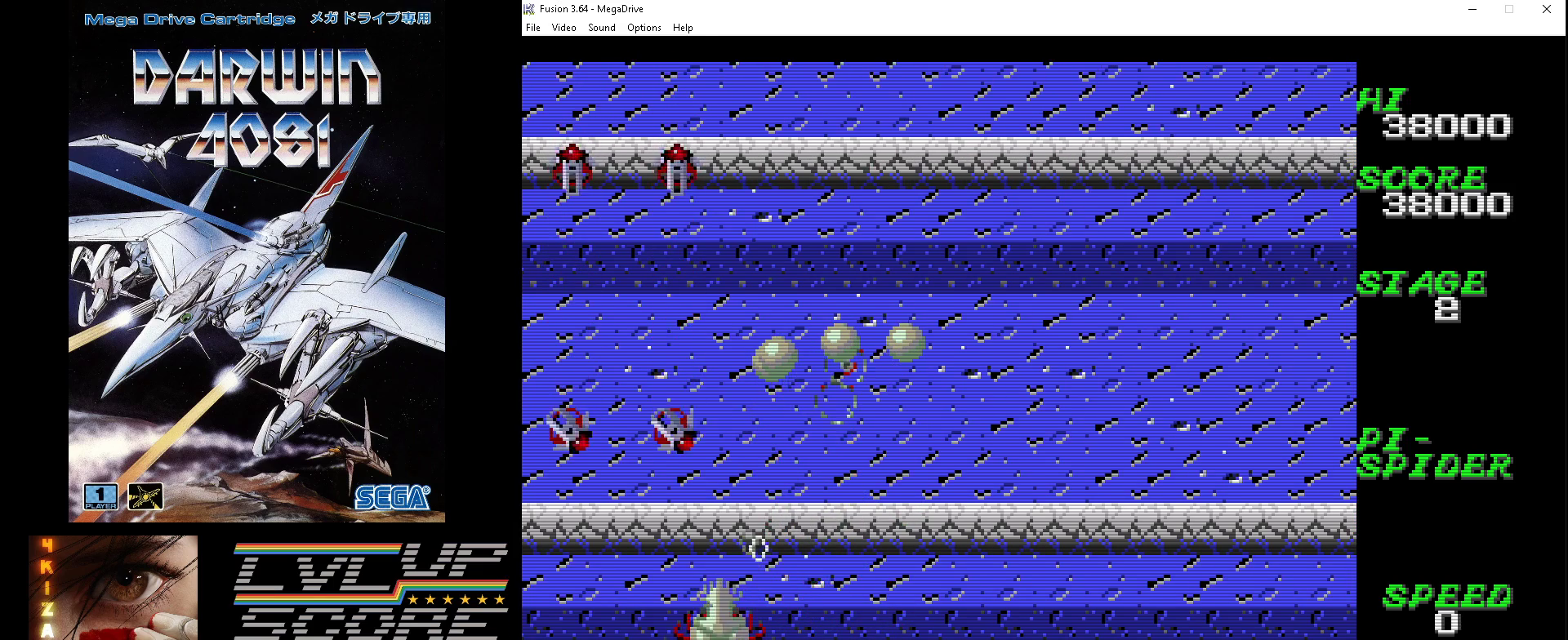
{"buttons": ["A", "B", "DPAD_UP", "DPAD_RIGHT"], "events": [[333, "DPAD_DOWN", "up"], [367, "DPAD_LEFT", "up"], [367, "DPAD_UP", "down"], [400, "DPAD_RIGHT", "down"]]}
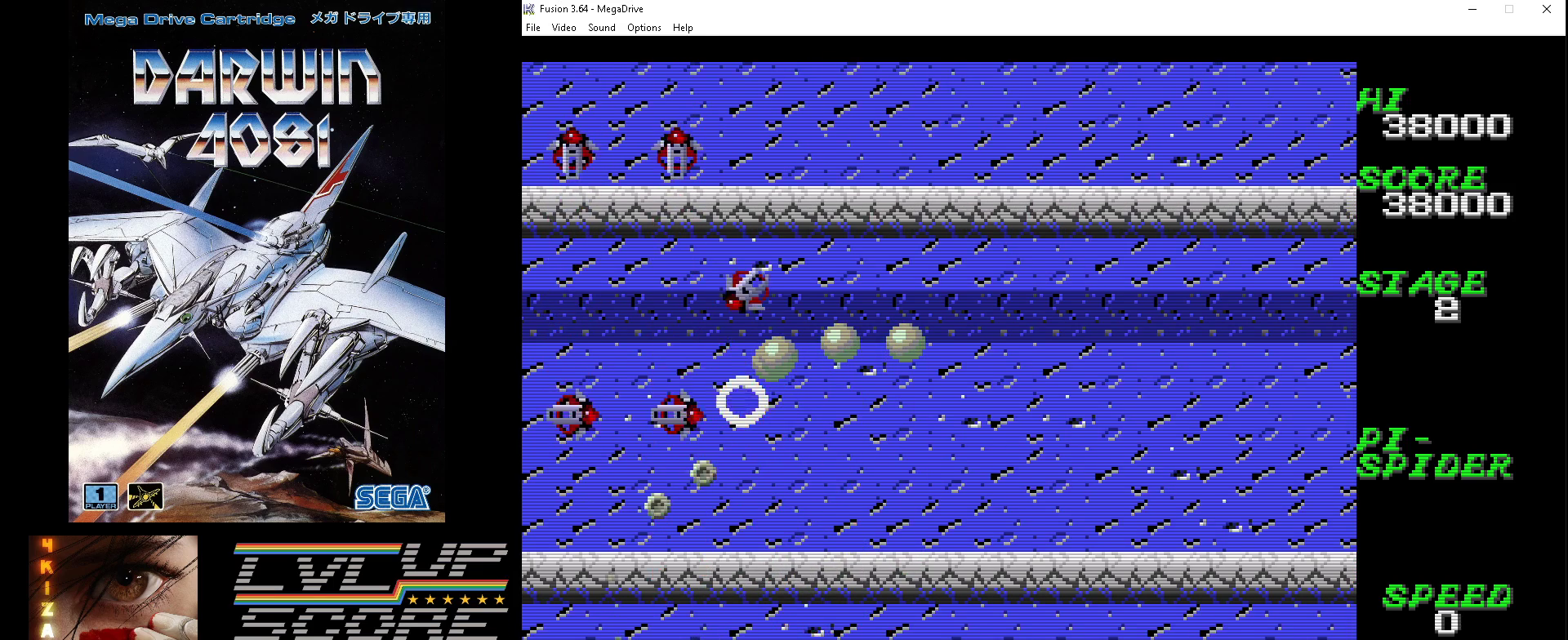
{"buttons": ["A", "B", "DPAD_RIGHT"], "events": [[67, "DPAD_UP", "up"], [333, "DPAD_DOWN", "down"], [367, "DPAD_DOWN", "up"]]}
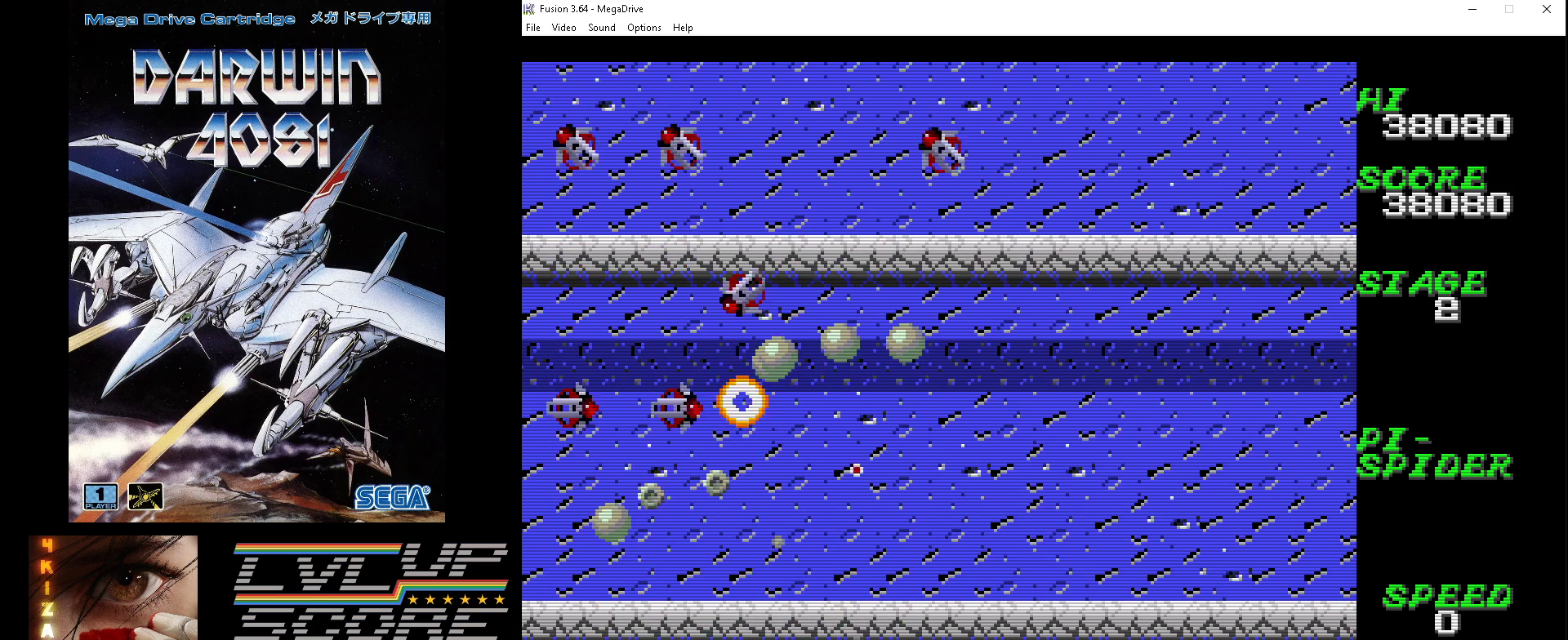
{"buttons": ["A", "B", "DPAD_UP"], "events": [[500, "DPAD_RIGHT", "up"], [500, "DPAD_UP", "down"]]}
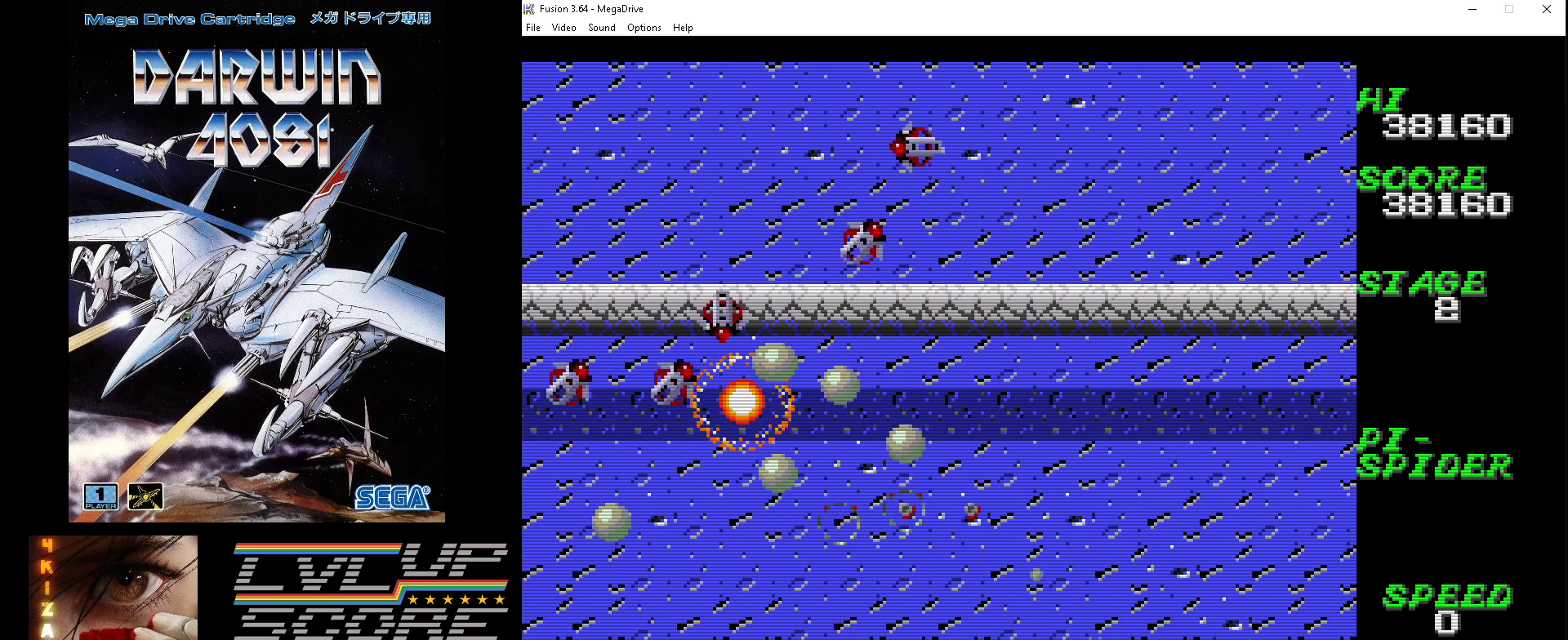
{"buttons": ["A", "B", "DPAD_LEFT"], "events": [[33, "DPAD_LEFT", "down"], [67, "DPAD_UP", "up"], [200, "DPAD_DOWN", "down"], [500, "DPAD_DOWN", "up"]]}
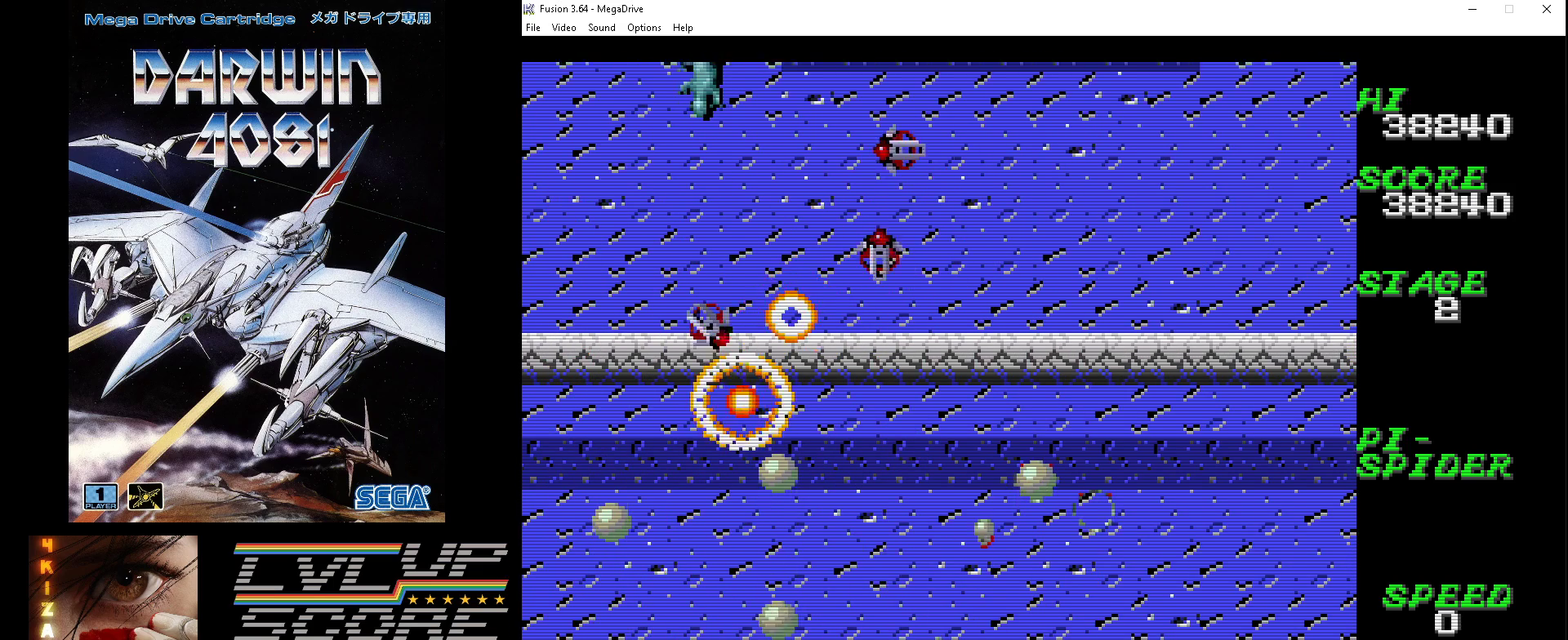
{"buttons": ["A", "B", "DPAD_UP", "DPAD_LEFT"], "events": [[433, "DPAD_UP", "down"]]}
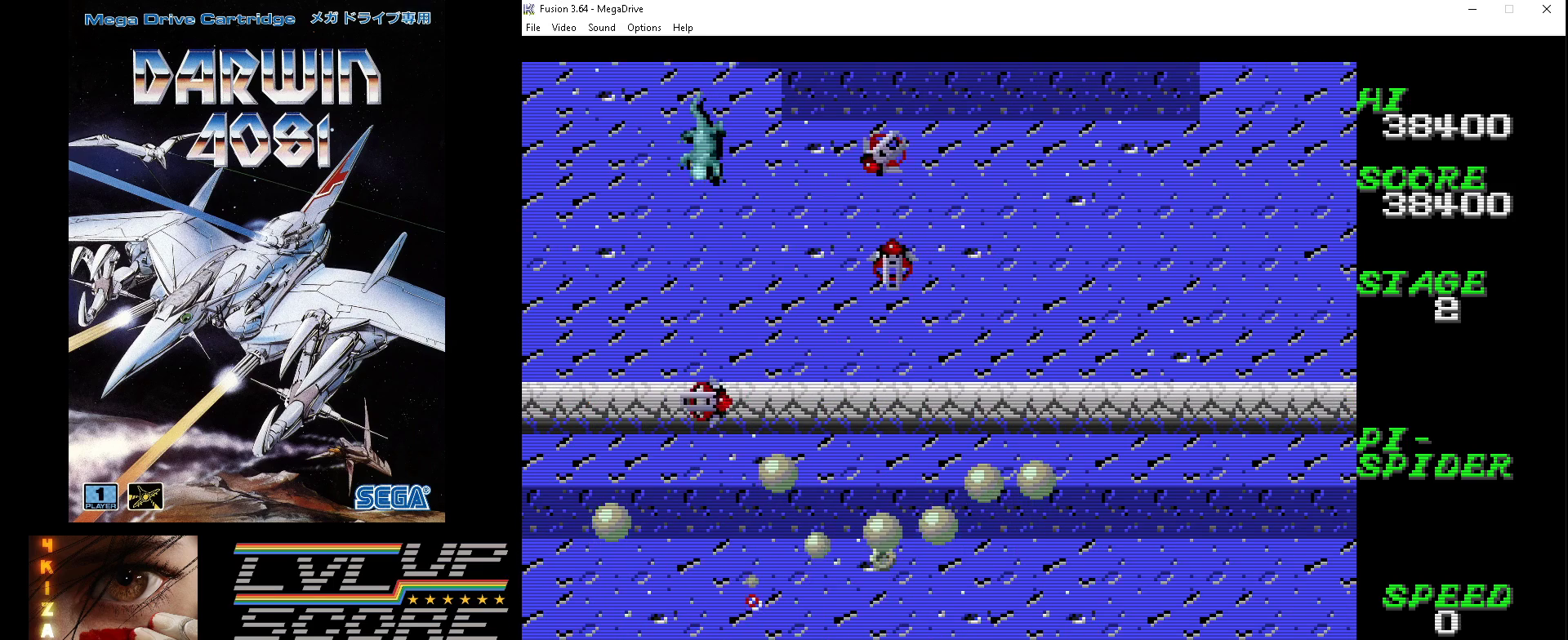
{"buttons": ["A", "B", "DPAD_DOWN", "DPAD_RIGHT"], "events": [[267, "DPAD_UP", "up"], [300, "DPAD_DOWN", "down"], [400, "DPAD_LEFT", "up"], [433, "DPAD_RIGHT", "down"]]}
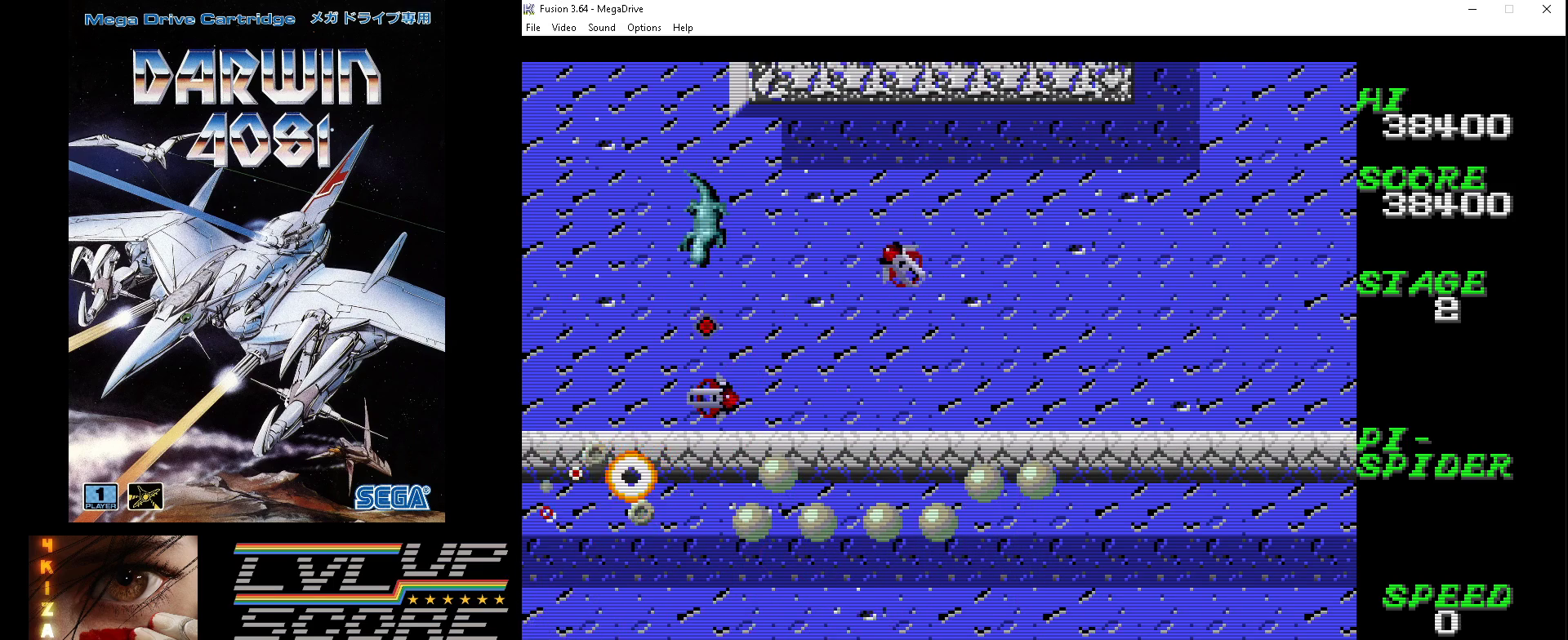
{"buttons": ["A", "B", "DPAD_UP", "DPAD_RIGHT"], "events": [[67, "DPAD_DOWN", "up"], [100, "DPAD_UP", "down"]]}
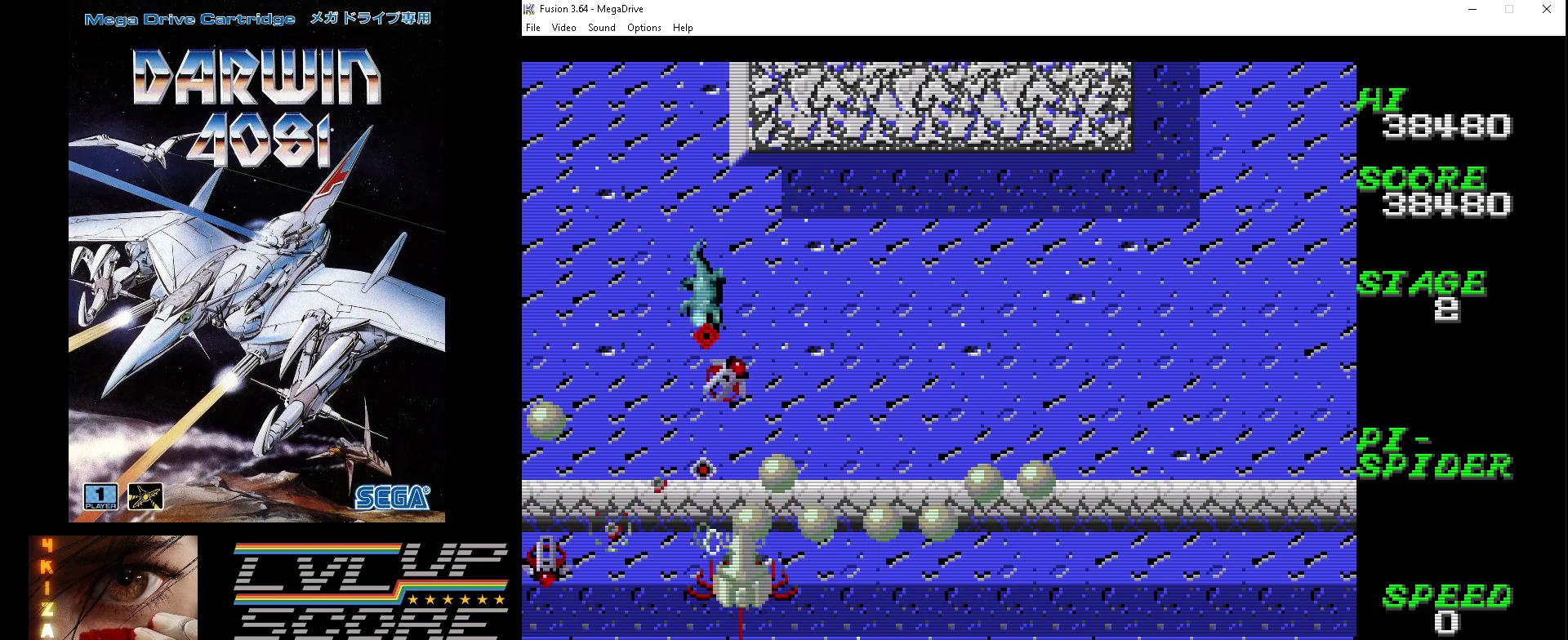
{"buttons": ["A", "B", "DPAD_RIGHT"], "events": [[33, "DPAD_UP", "up"], [167, "DPAD_DOWN", "down"], [233, "DPAD_DOWN", "up"], [233, "DPAD_UP", "down"], [500, "DPAD_UP", "up"]]}
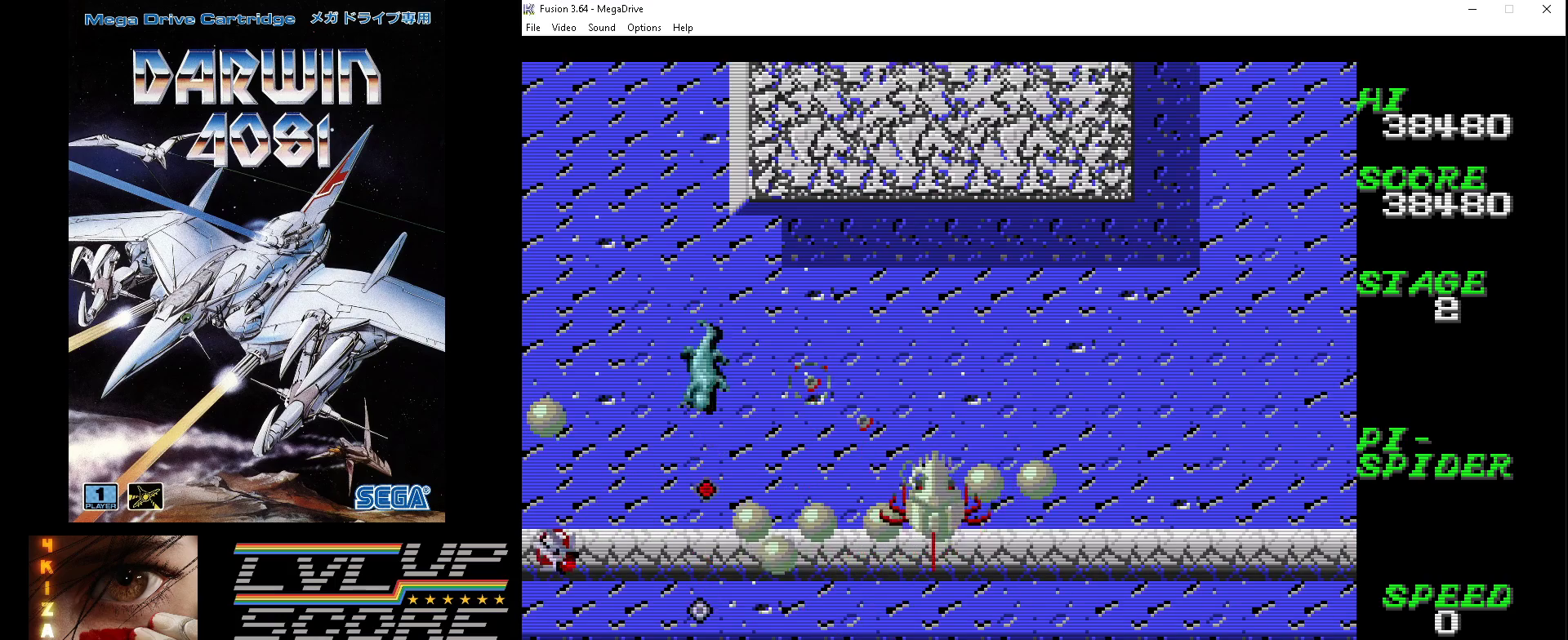
{"buttons": ["A", "B", "DPAD_LEFT"], "events": [[133, "DPAD_DOWN", "down"], [233, "DPAD_DOWN", "up"], [267, "DPAD_UP", "down"], [300, "DPAD_RIGHT", "up"], [333, "DPAD_LEFT", "down"], [500, "DPAD_UP", "up"]]}
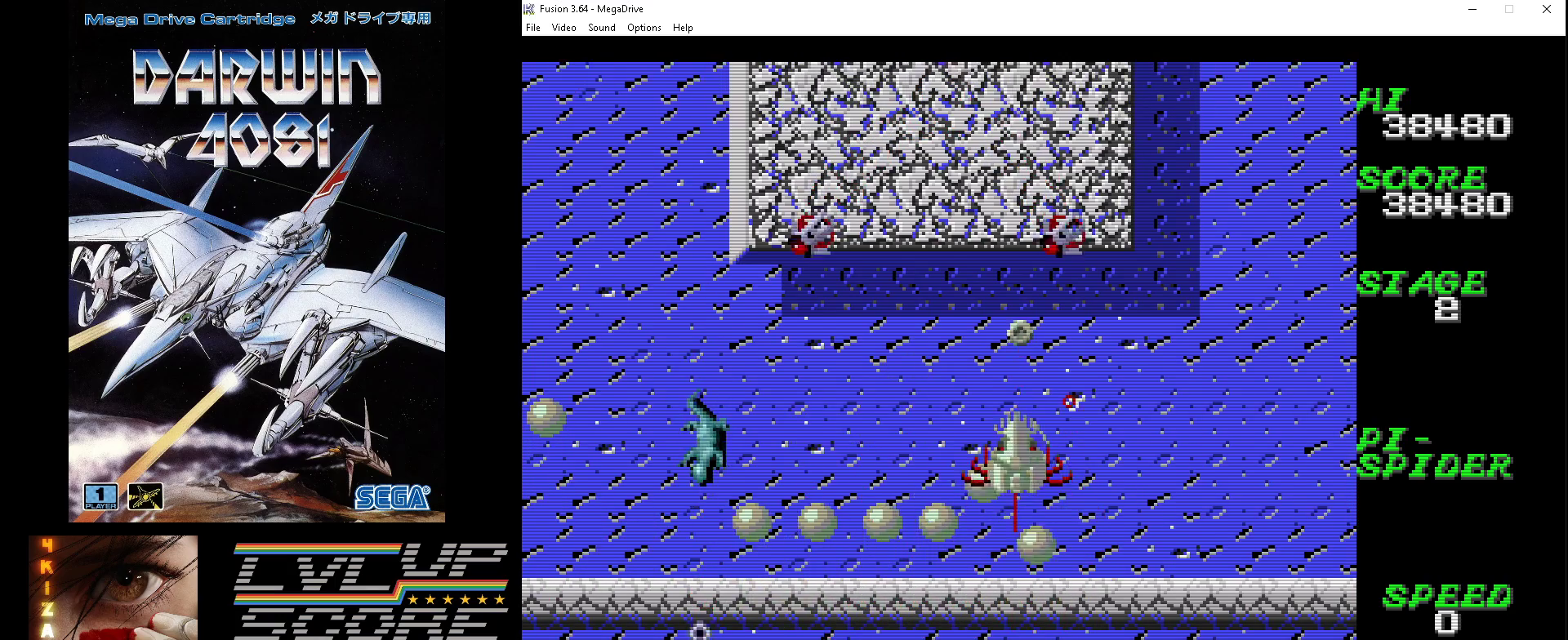
{"buttons": ["A", "B", "DPAD_LEFT"], "events": [[67, "DPAD_DOWN", "down"], [467, "DPAD_DOWN", "up"]]}
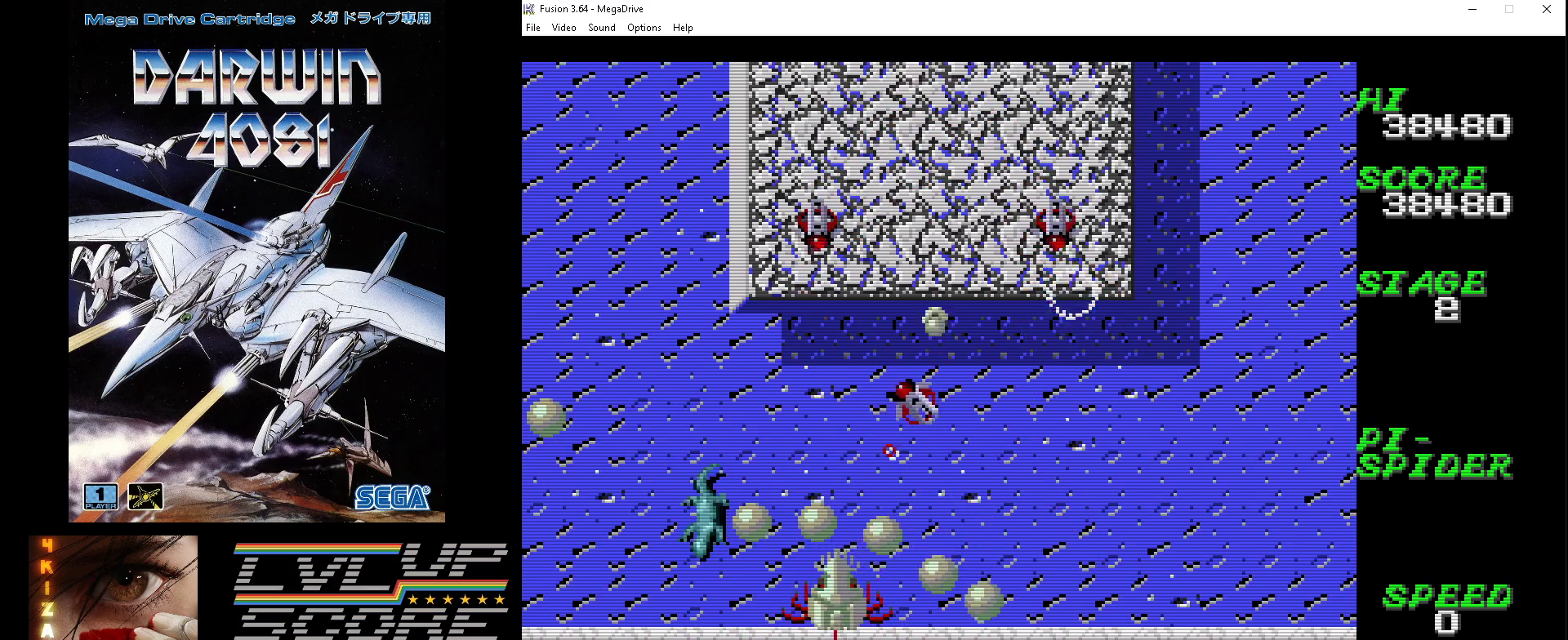
{"buttons": ["A", "B", "DPAD_UP", "DPAD_LEFT"], "events": [[433, "DPAD_UP", "down"]]}
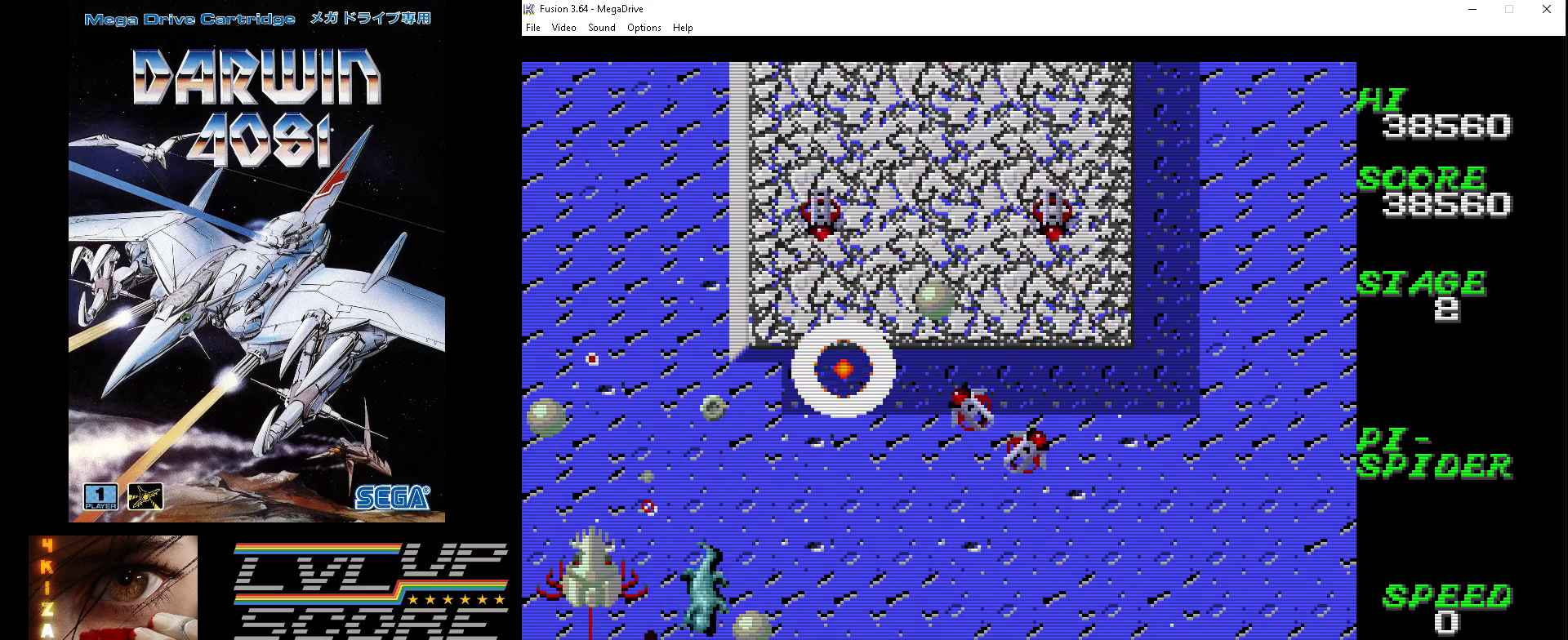
{"buttons": ["A", "B", "DPAD_DOWN", "DPAD_RIGHT"], "events": [[67, "DPAD_LEFT", "up"], [267, "DPAD_LEFT", "down"], [367, "DPAD_LEFT", "up"], [433, "DPAD_DOWN", "down"], [433, "DPAD_RIGHT", "down"], [433, "DPAD_UP", "up"]]}
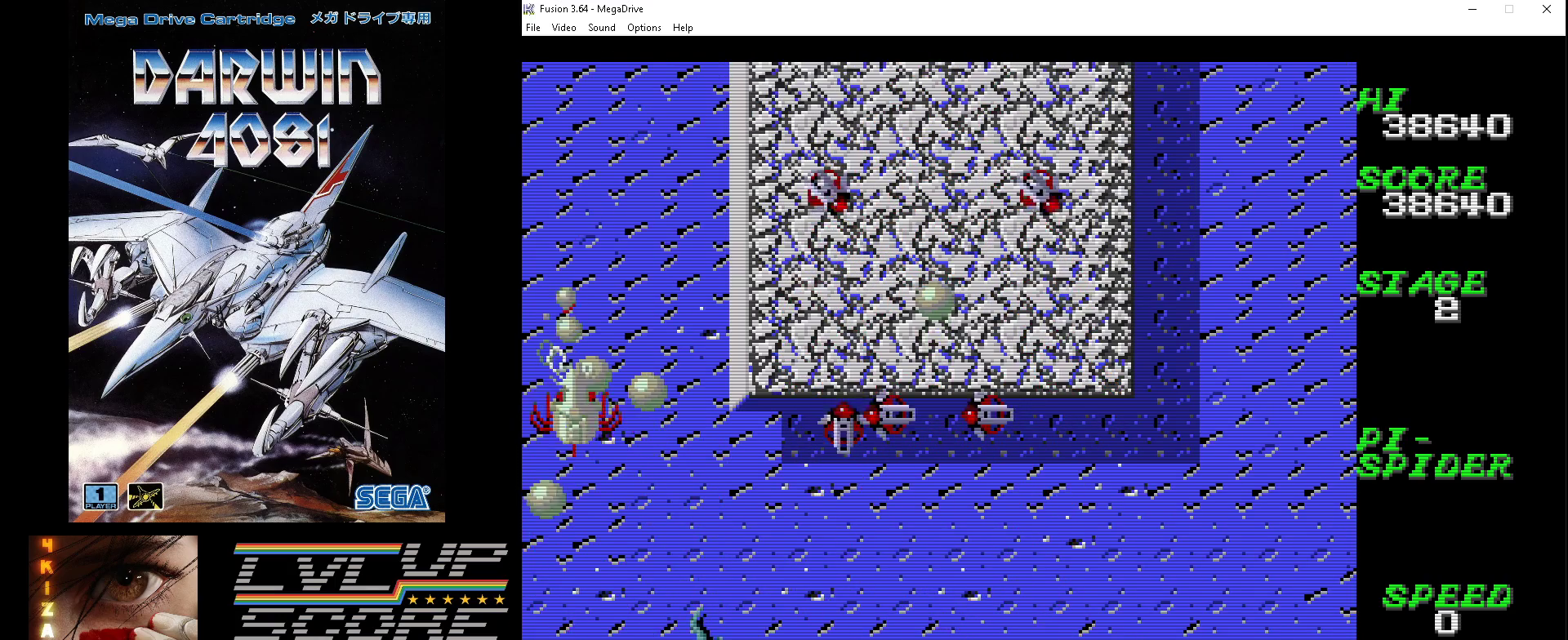
{"buttons": ["A", "B", "DPAD_DOWN", "DPAD_RIGHT"], "events": [[133, "DPAD_RIGHT", "up"], [267, "DPAD_RIGHT", "down"], [333, "DPAD_RIGHT", "up"], [433, "DPAD_RIGHT", "down"]]}
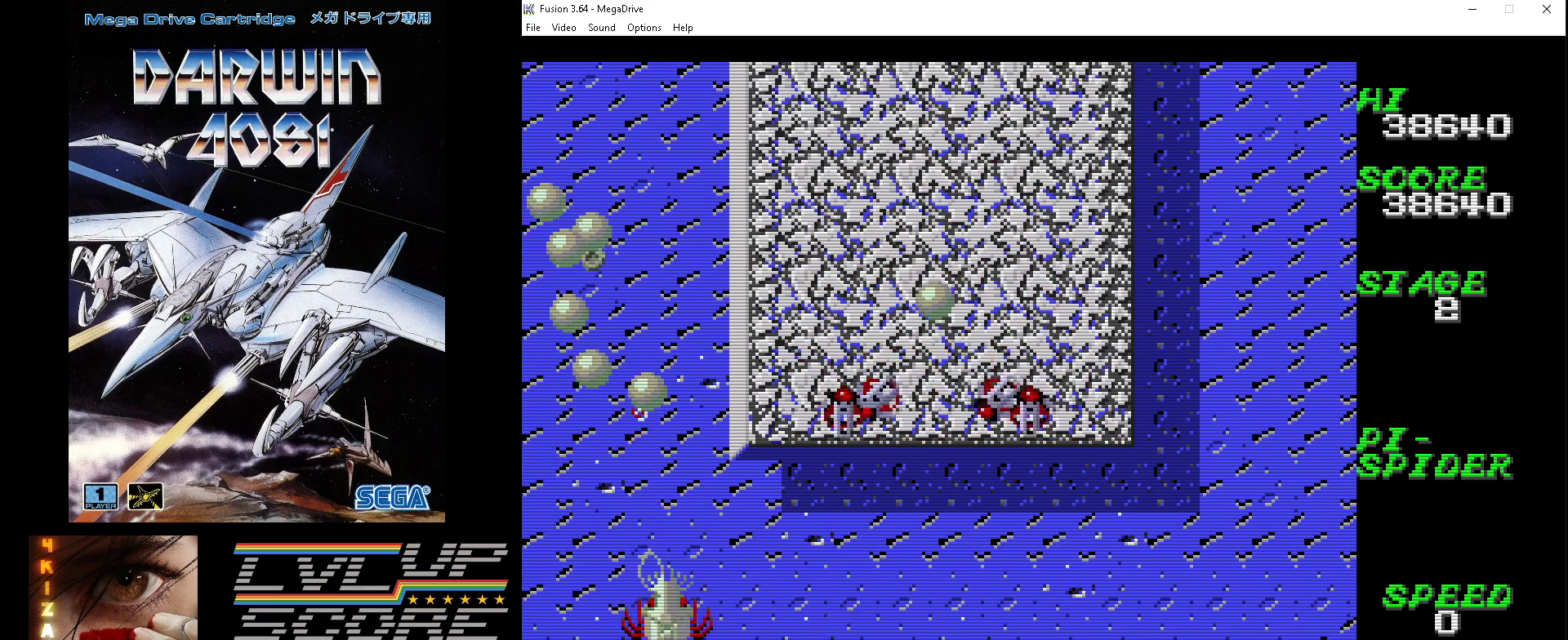
{"buttons": ["A", "B", "DPAD_UP", "DPAD_LEFT"], "events": [[367, "DPAD_DOWN", "up"], [367, "DPAD_RIGHT", "up"], [367, "DPAD_UP", "down"], [400, "DPAD_LEFT", "down"]]}
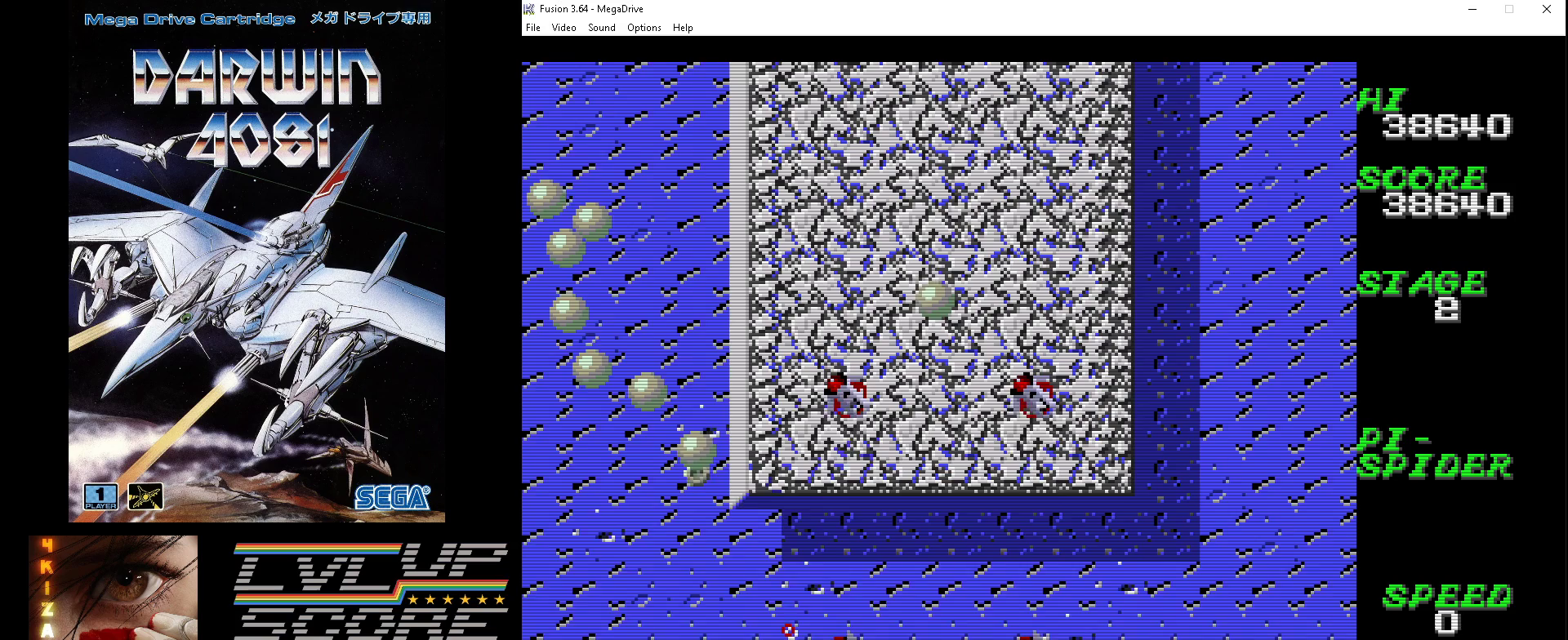
{"buttons": ["A", "B", "DPAD_UP", "DPAD_RIGHT"], "events": [[400, "DPAD_LEFT", "up"], [433, "DPAD_RIGHT", "down"]]}
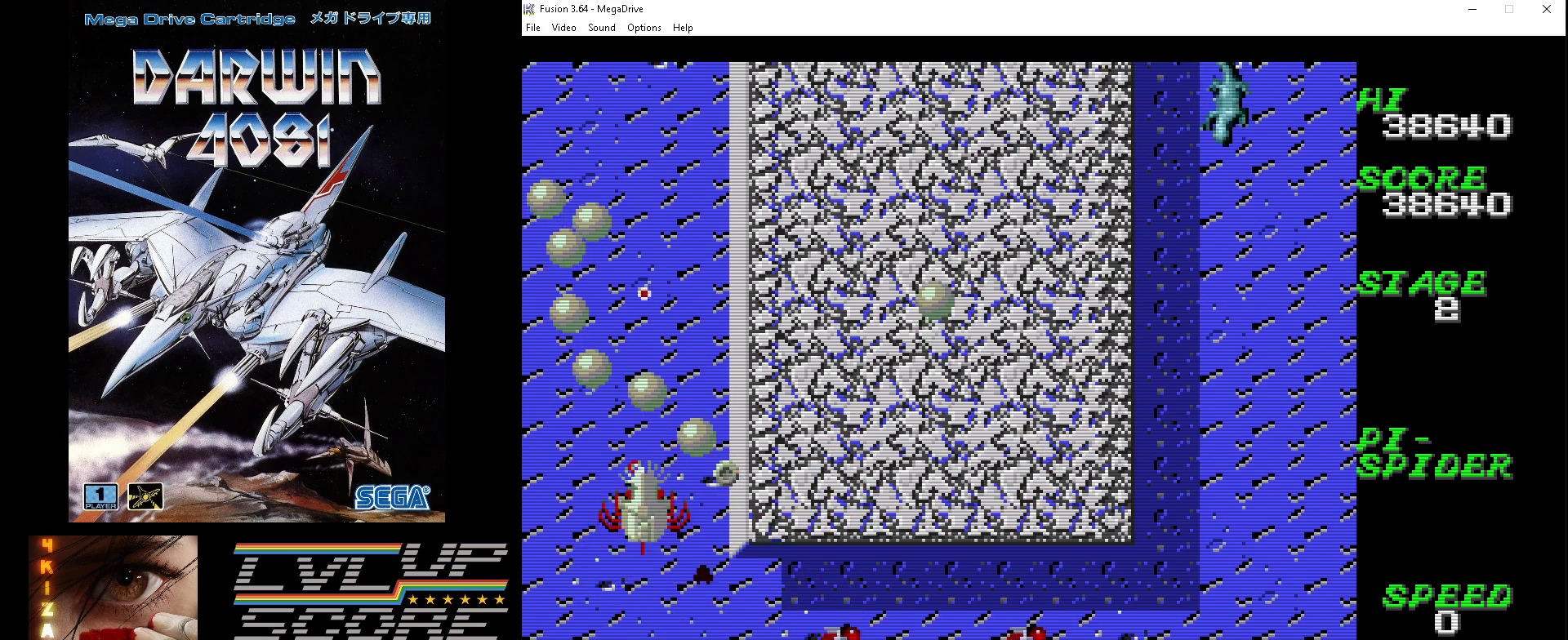
{"buttons": ["A", "B", "DPAD_DOWN", "DPAD_RIGHT"], "events": [[33, "DPAD_UP", "up"], [233, "DPAD_DOWN", "down"]]}
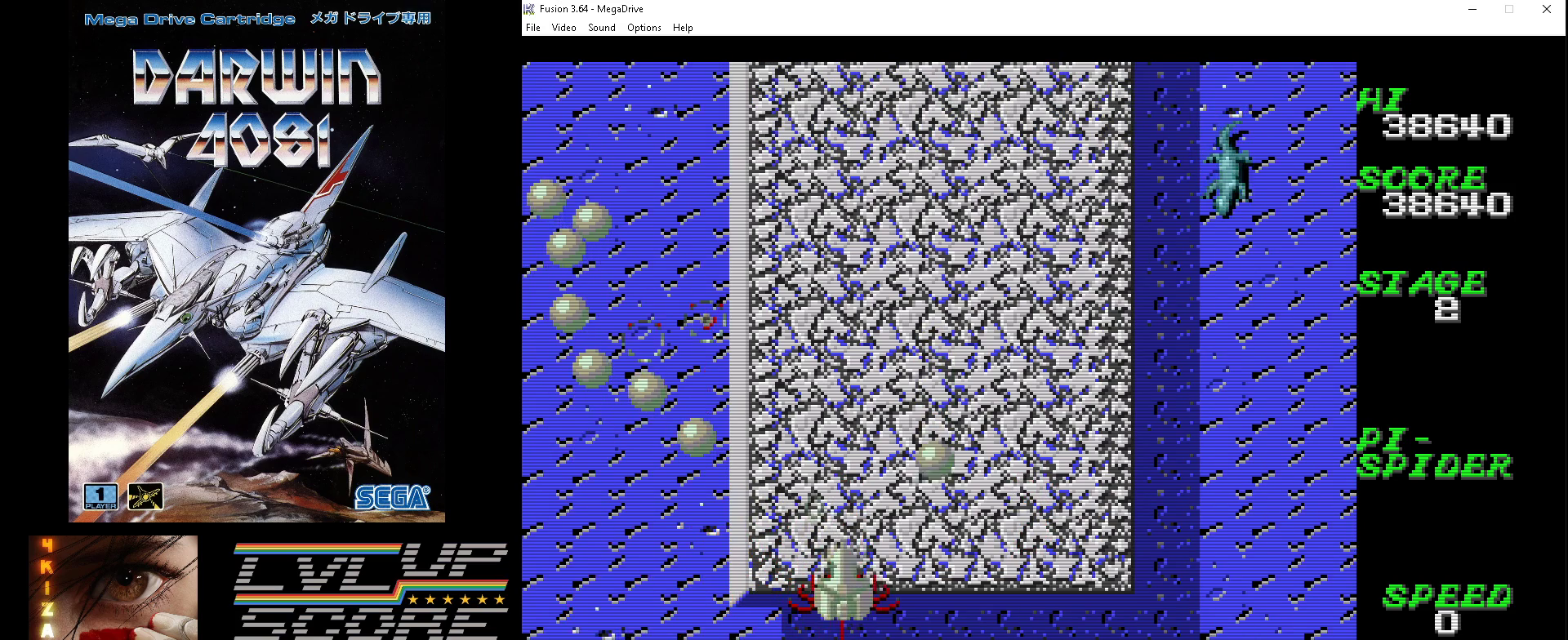
{"buttons": ["A", "B", "DPAD_UP", "DPAD_RIGHT"], "events": [[333, "DPAD_DOWN", "up"], [333, "DPAD_UP", "down"]]}
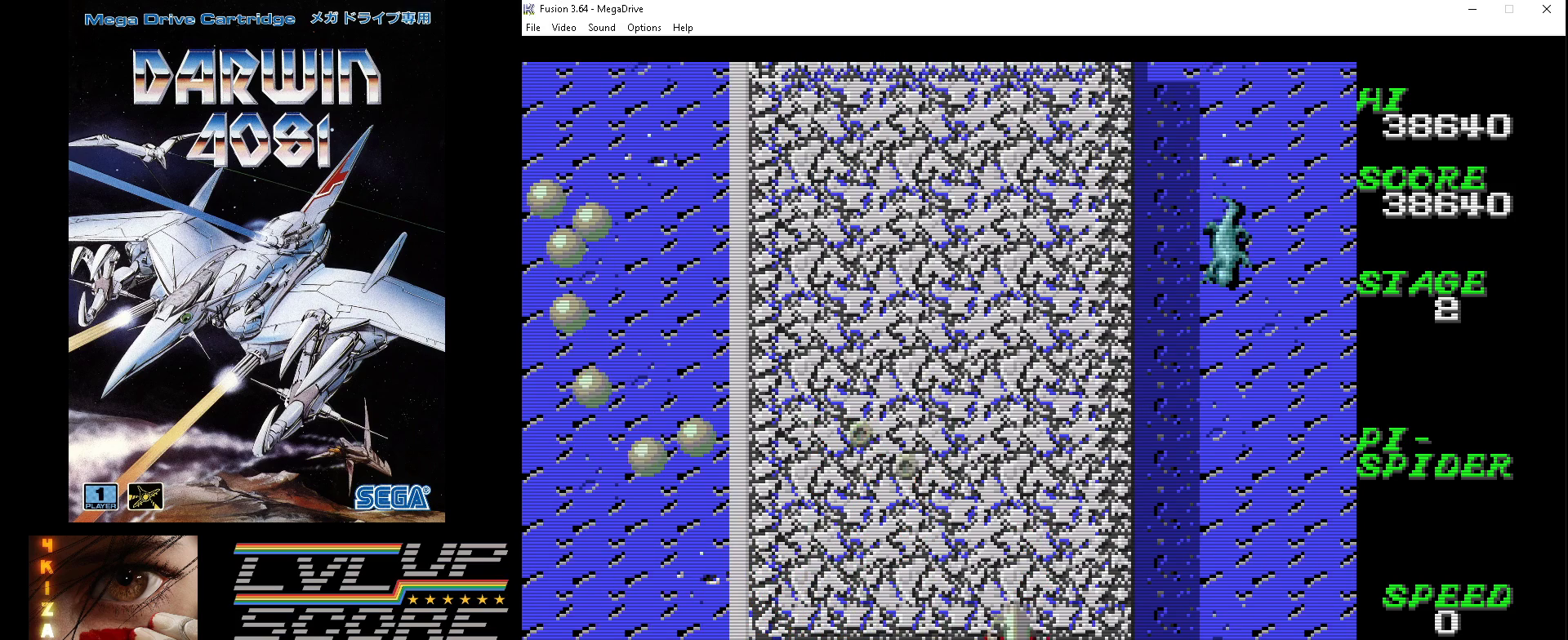
{"buttons": ["A", "B", "DPAD_DOWN", "DPAD_RIGHT"], "events": [[467, "DPAD_UP", "up"], [500, "DPAD_DOWN", "down"]]}
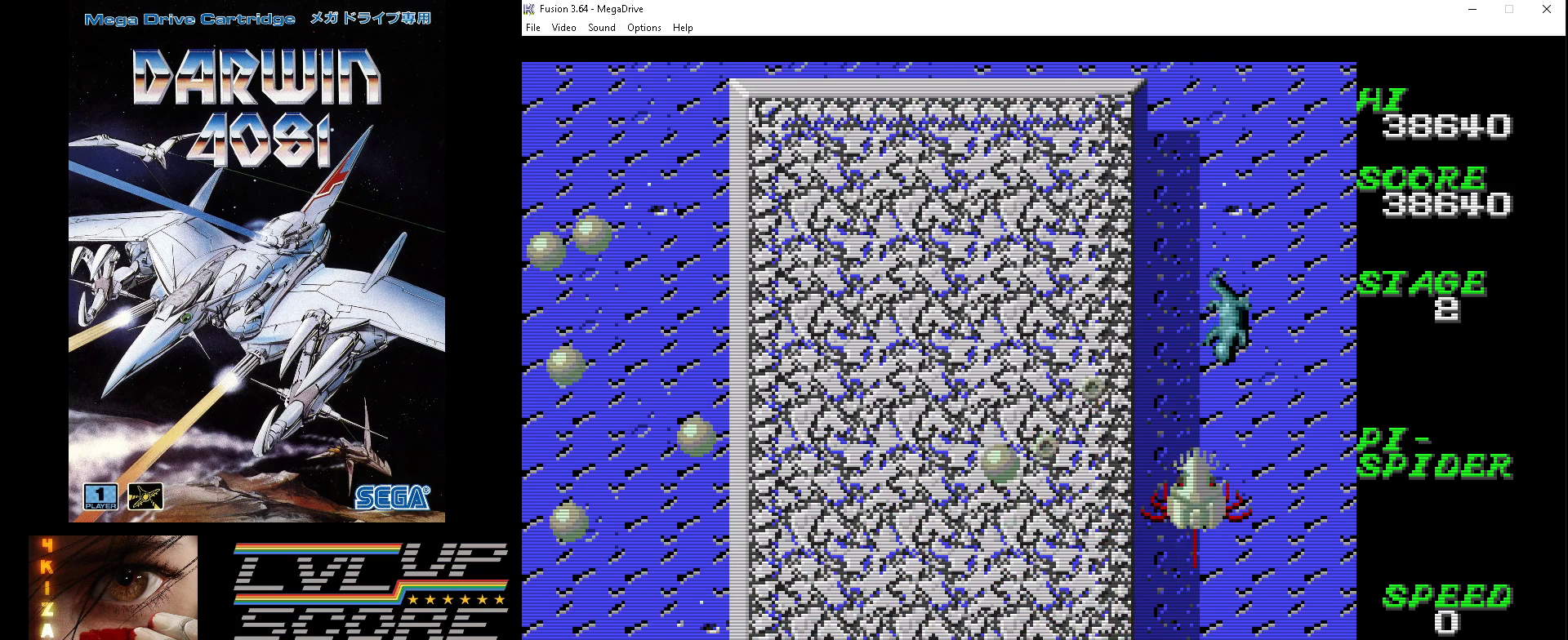
{"buttons": ["A", "B", "DPAD_DOWN", "DPAD_LEFT"], "events": [[167, "DPAD_RIGHT", "up"], [200, "DPAD_LEFT", "down"]]}
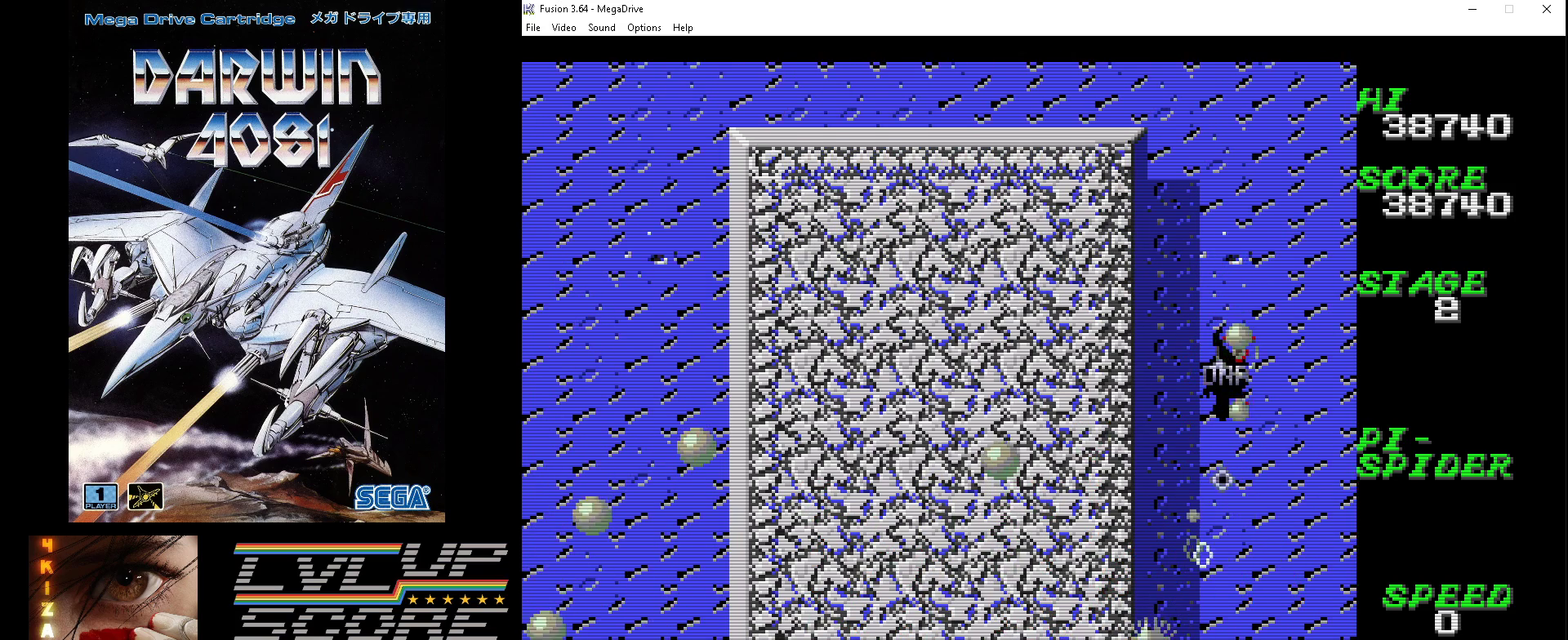
{"buttons": ["A", "B", "DPAD_UP"], "events": [[67, "DPAD_DOWN", "up"], [133, "DPAD_UP", "down"], [500, "DPAD_LEFT", "up"]]}
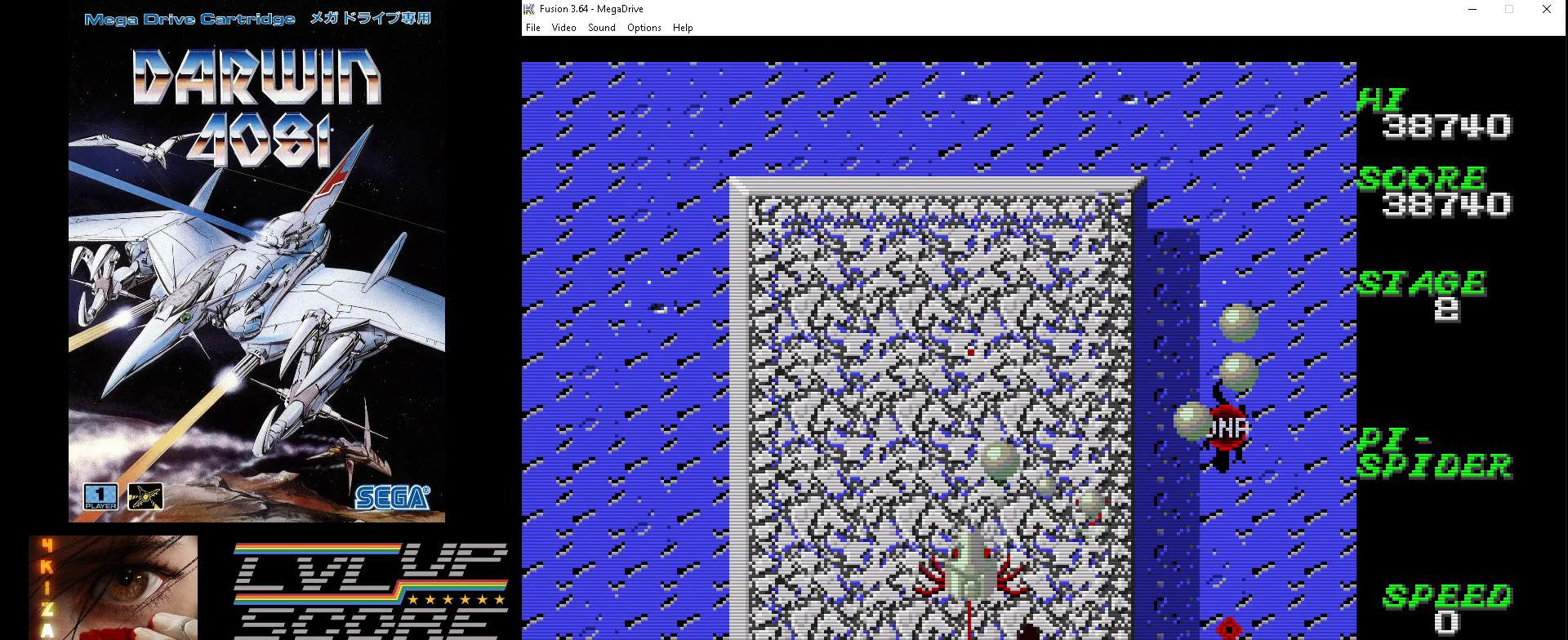
{"buttons": ["A", "B", "DPAD_UP", "DPAD_RIGHT"], "events": [[33, "DPAD_RIGHT", "down"], [133, "DPAD_UP", "up"], [500, "DPAD_UP", "down"]]}